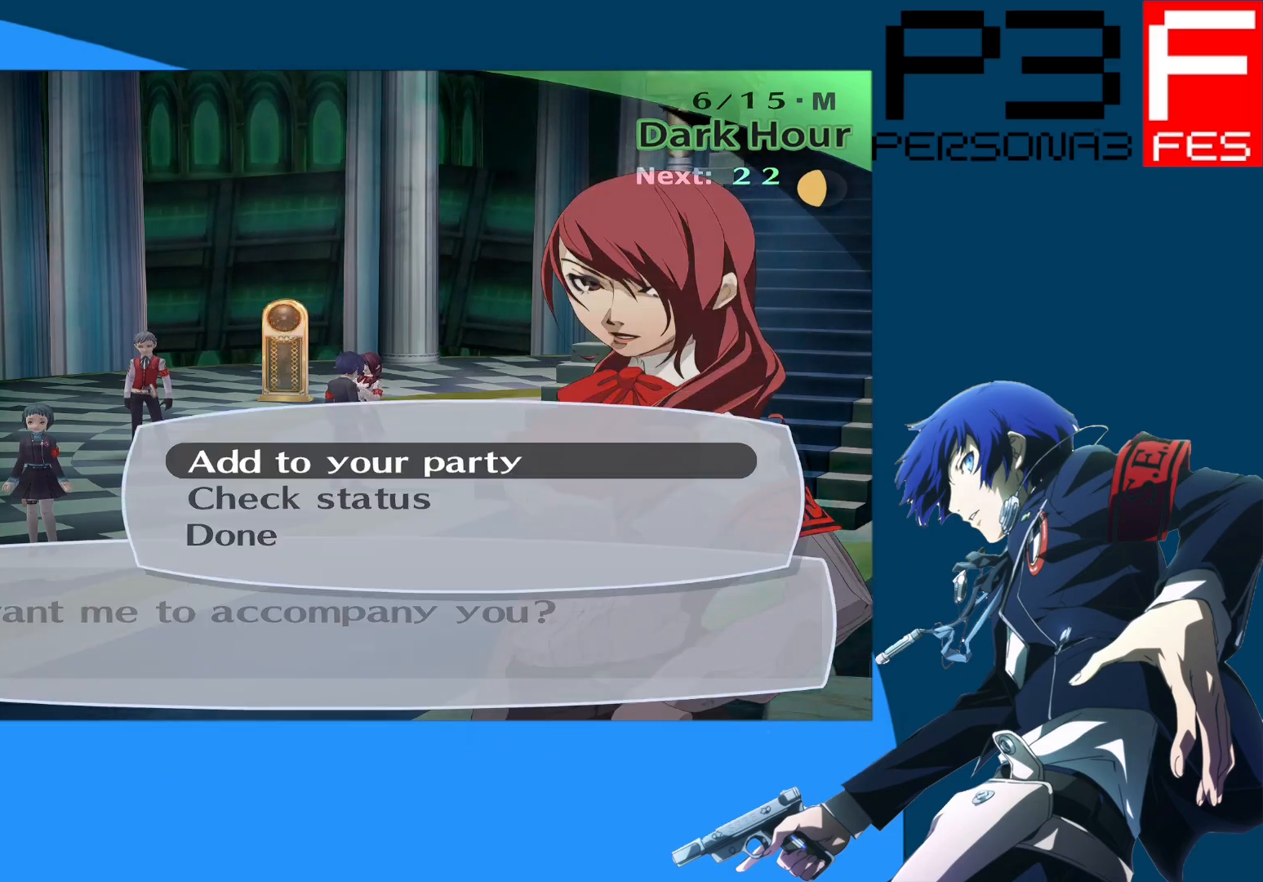
Gameplay with a controller (Xbox layout); each line is a JSON object with the inputs held at the frame after it. "events" lists button and stick changes between this image and that frame as [ms after this image, input, new state], when the widget could be followed in between.
{"buttons": [], "left_stick": "center", "right_stick": "center", "events": []}
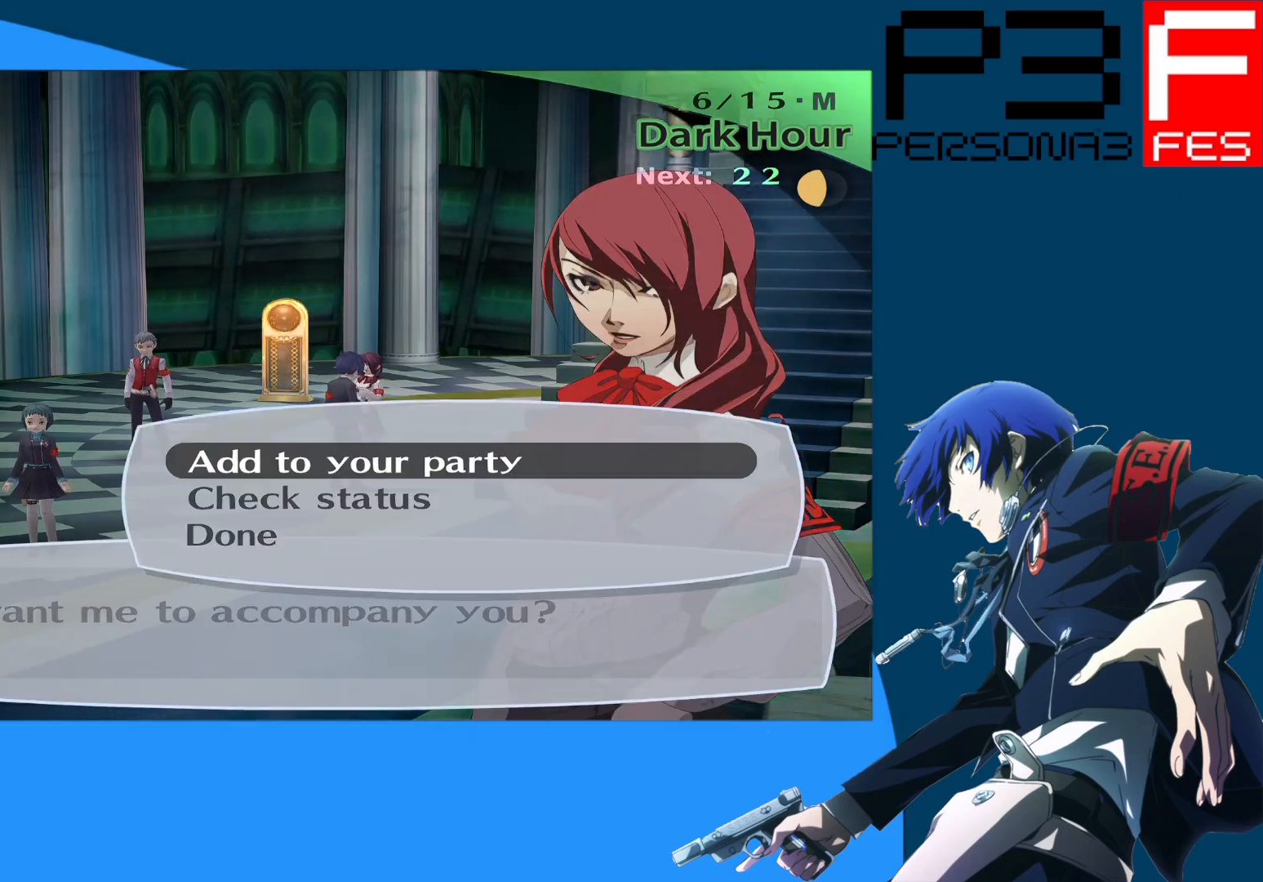
{"buttons": [], "left_stick": "center", "right_stick": "center", "events": [[117, "DPAD_DOWN", "down"], [267, "DPAD_DOWN", "up"]]}
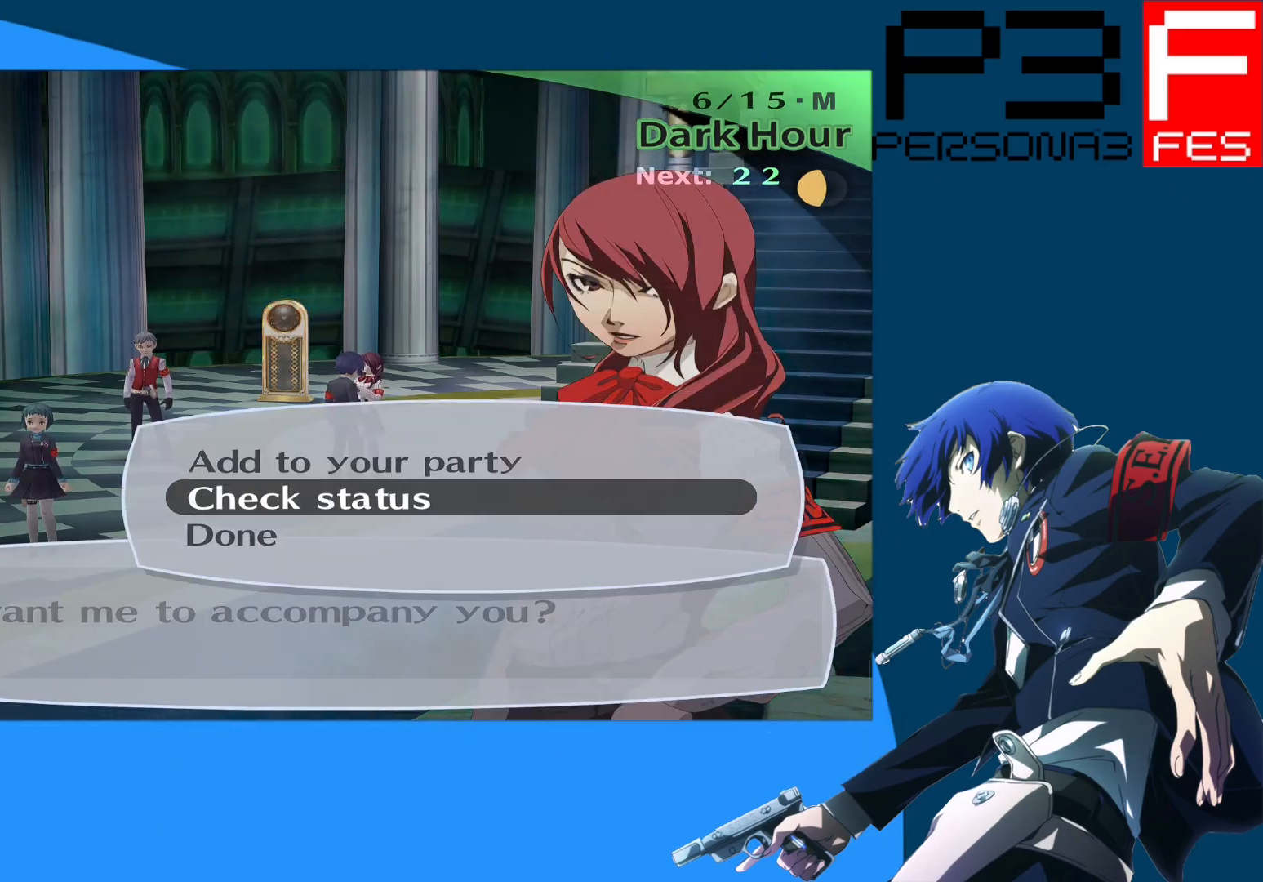
{"buttons": [], "left_stick": "center", "right_stick": "center", "events": [[100, "A", "down"], [317, "A", "up"]]}
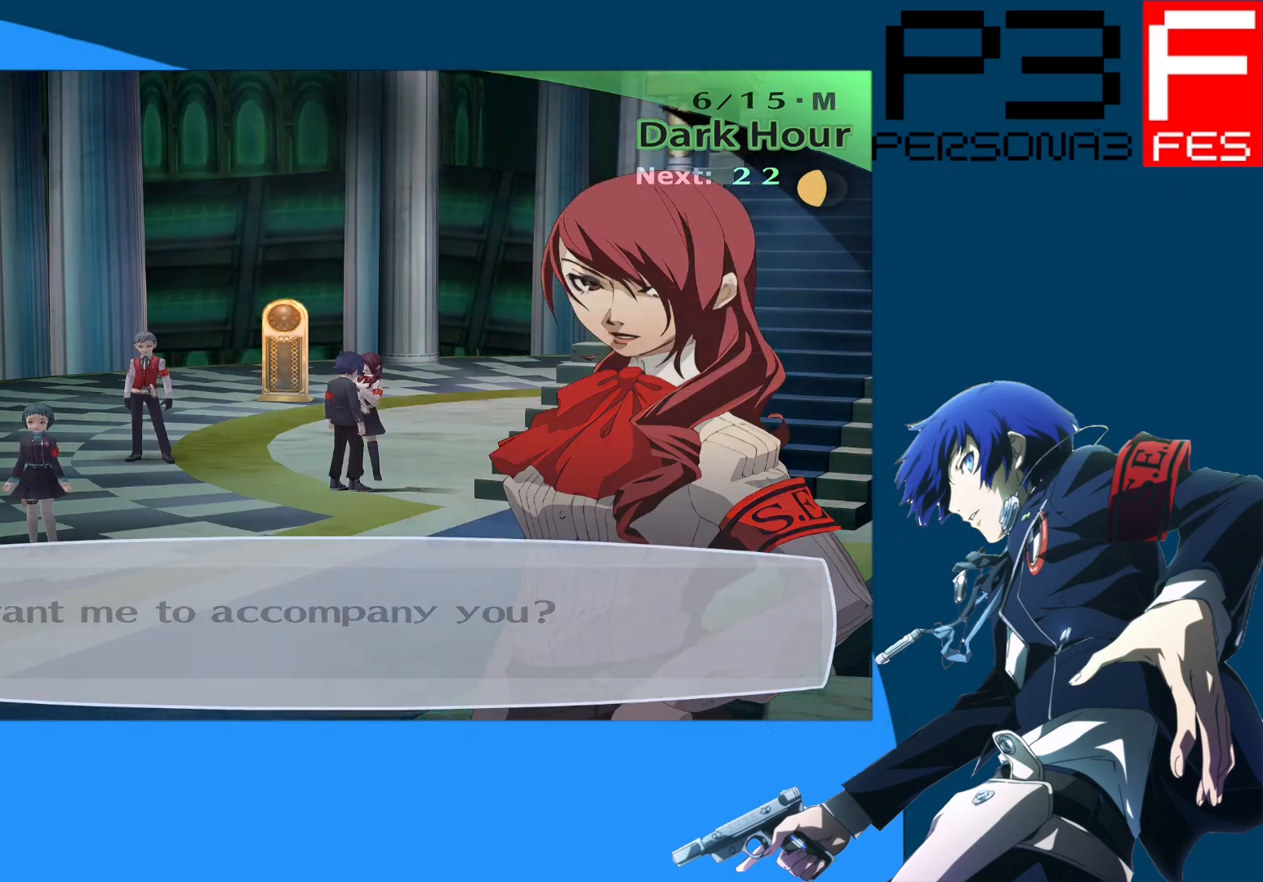
{"buttons": [], "left_stick": "center", "right_stick": "center", "events": []}
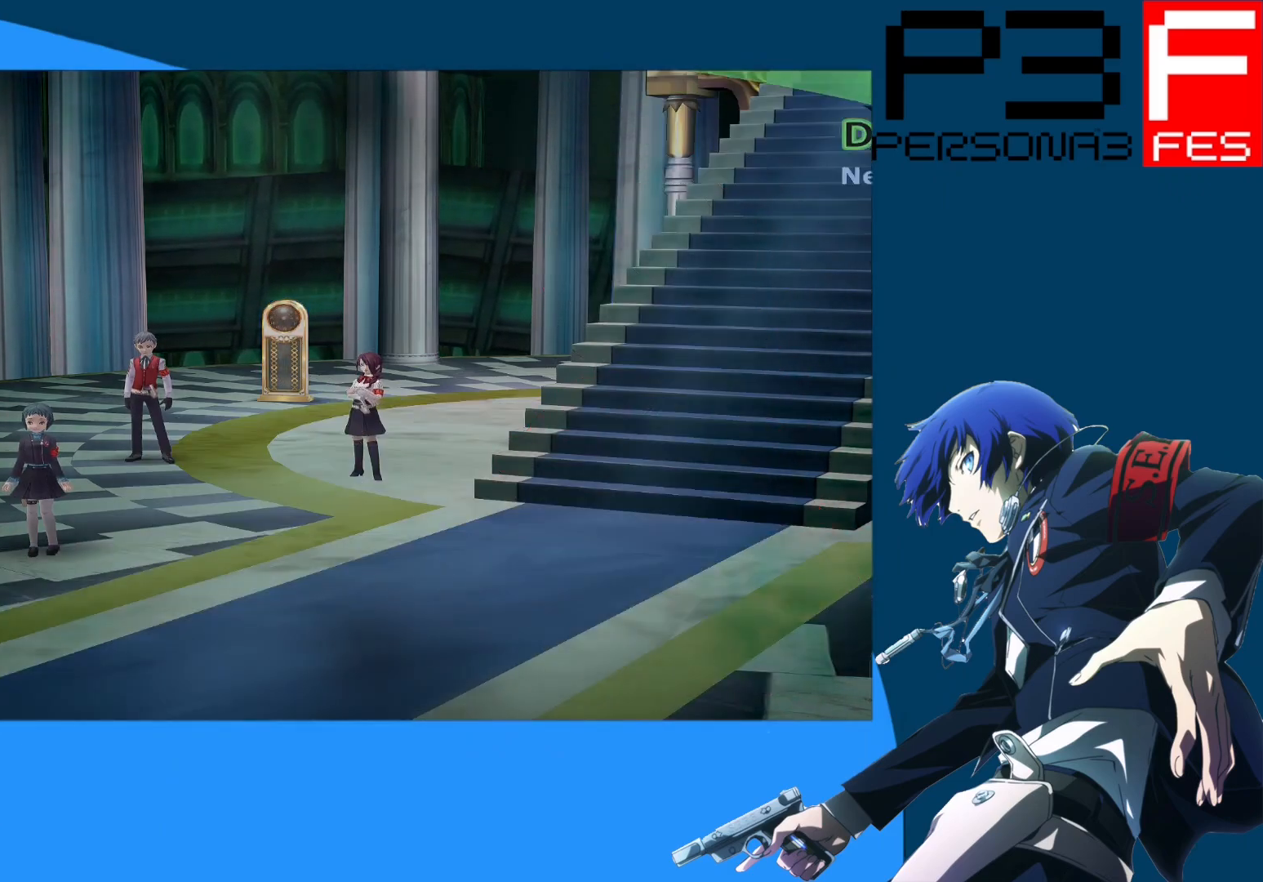
{"buttons": [], "left_stick": "center", "right_stick": "center", "events": []}
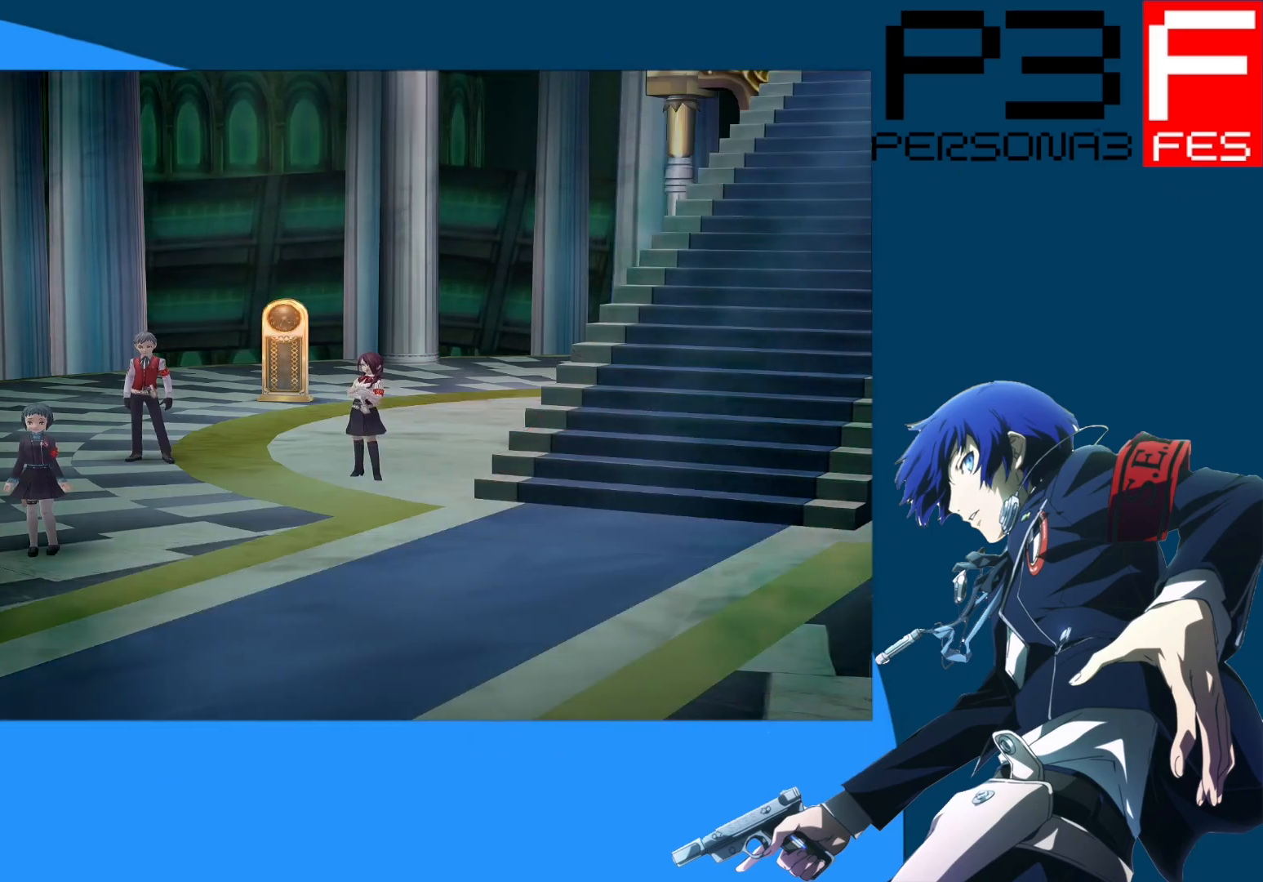
{"buttons": [], "left_stick": "center", "right_stick": "center", "events": []}
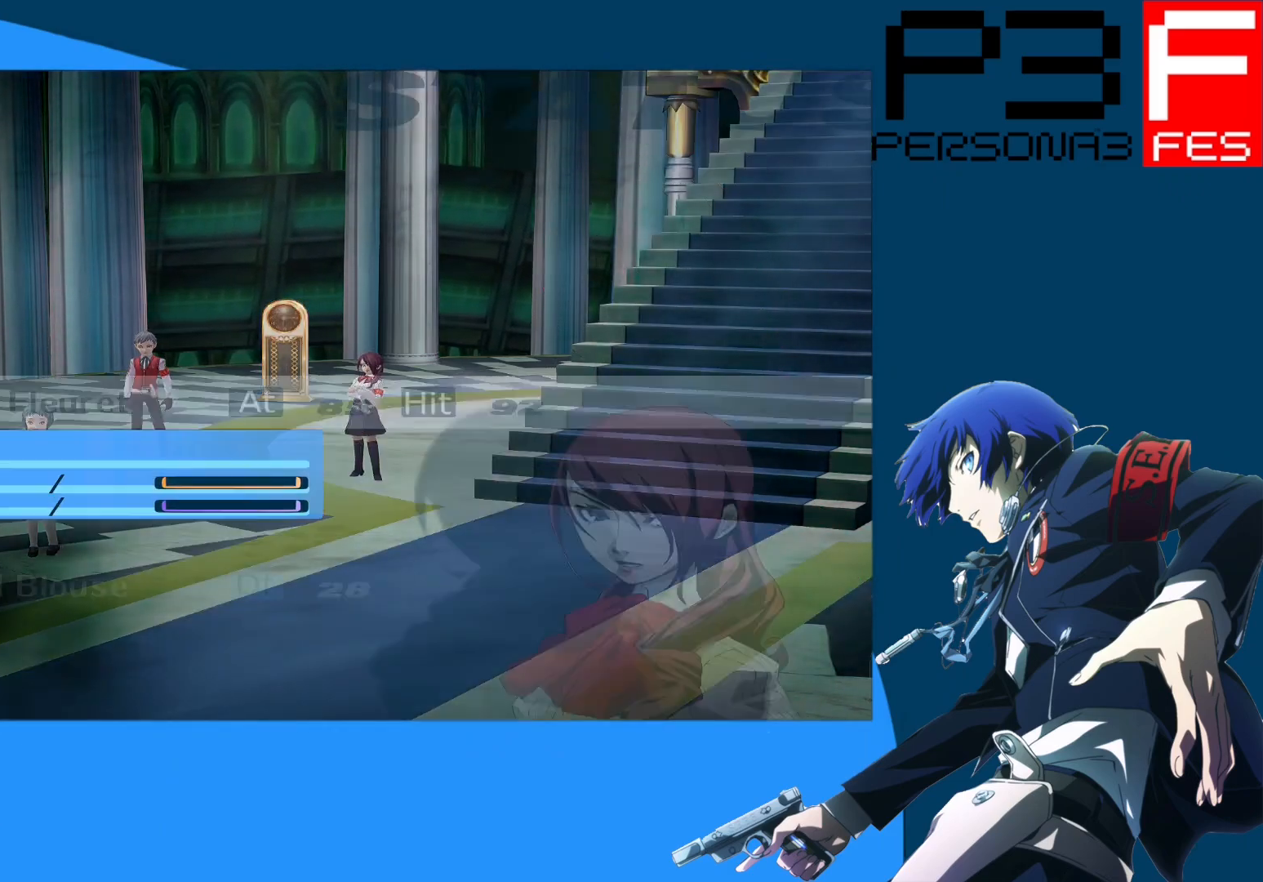
{"buttons": [], "left_stick": "center", "right_stick": "center", "events": []}
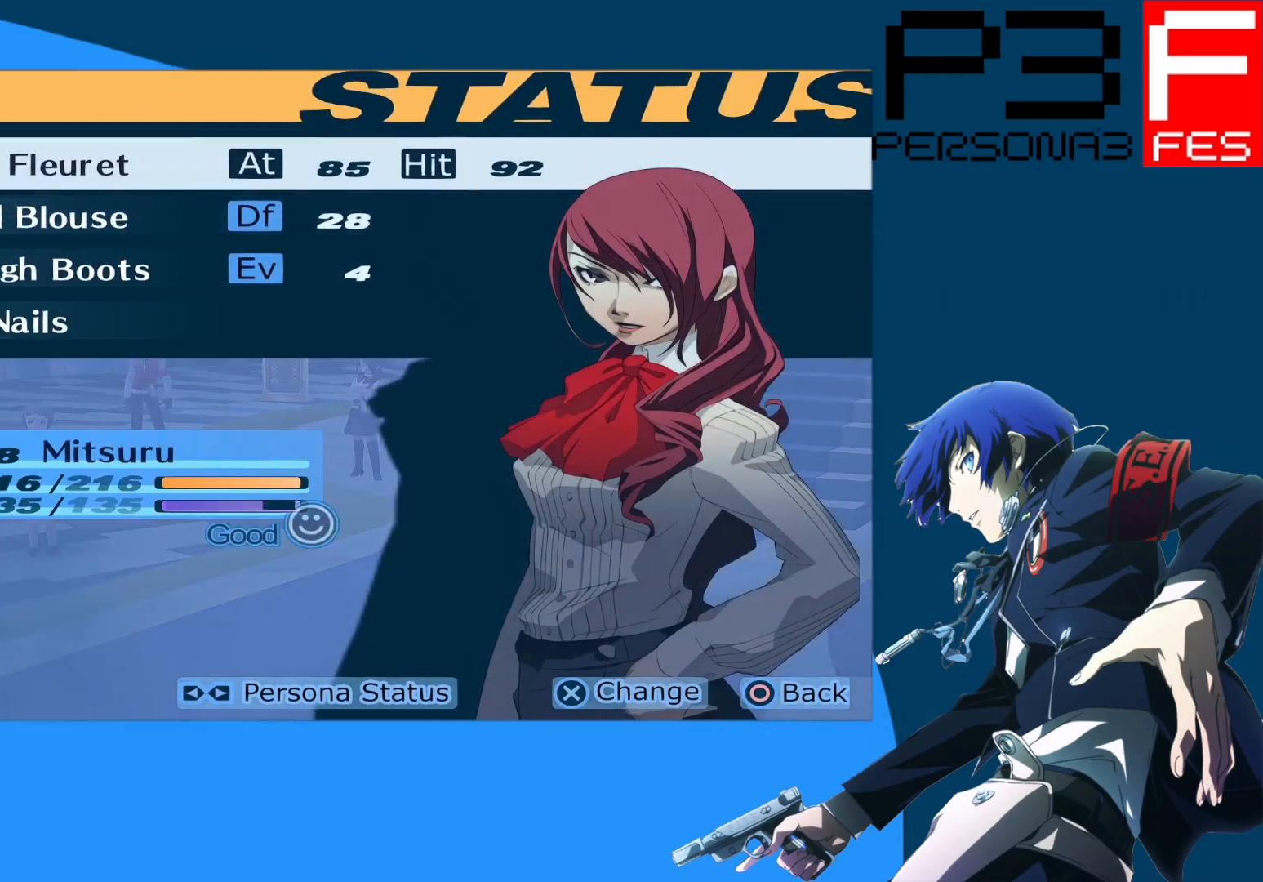
{"buttons": [], "left_stick": "center", "right_stick": "center", "events": [[83, "A", "down"], [267, "A", "up"]]}
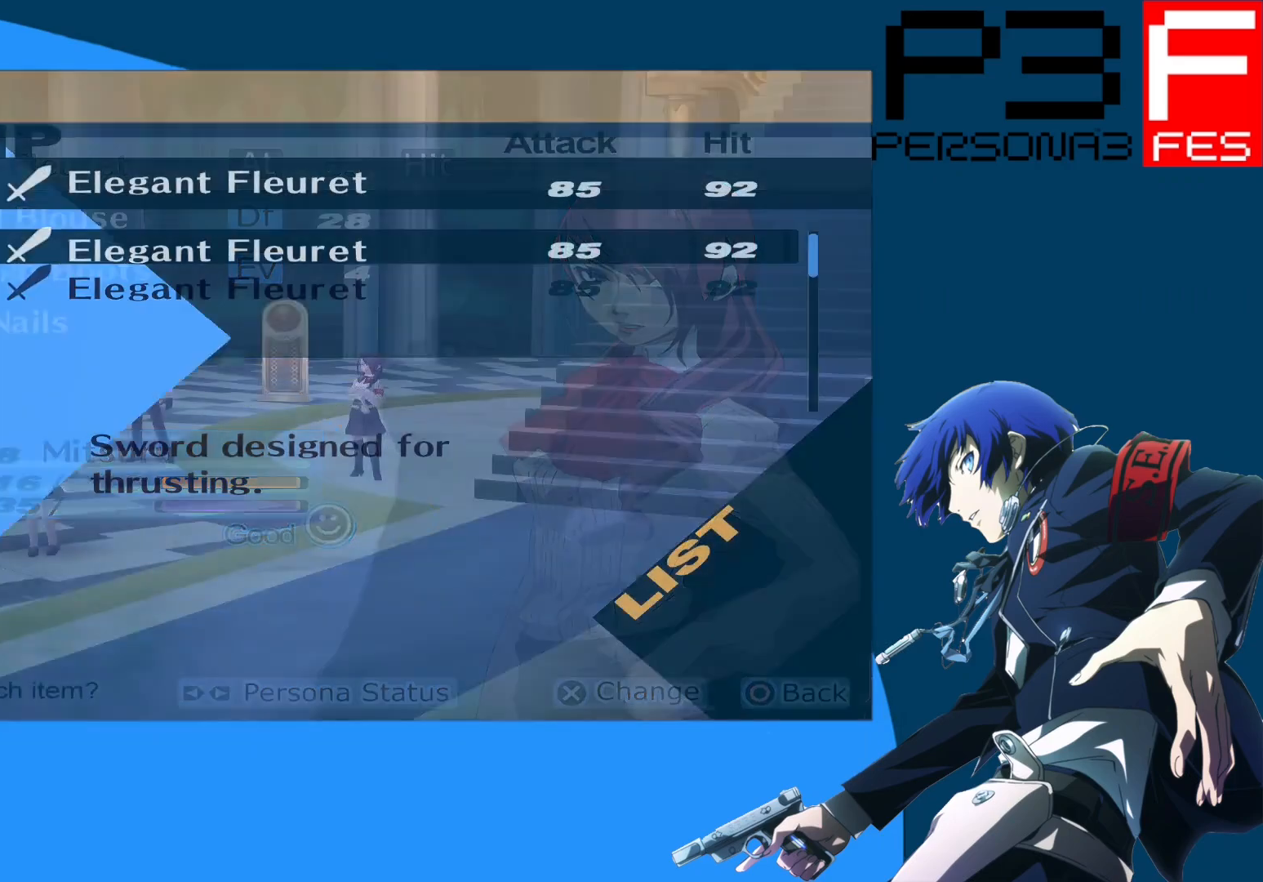
{"buttons": [], "left_stick": "center", "right_stick": "center", "events": [[317, "DPAD_DOWN", "down"], [450, "DPAD_DOWN", "up"]]}
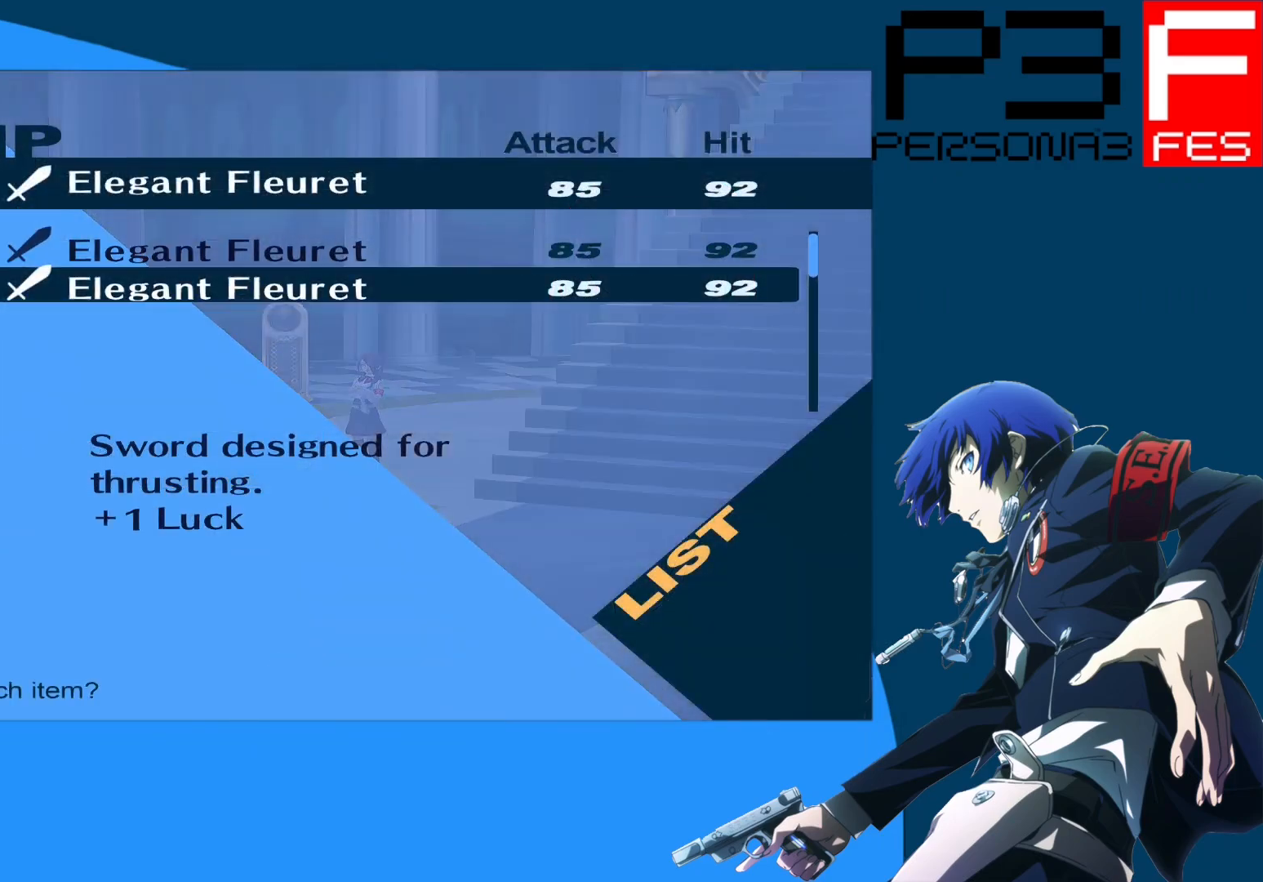
{"buttons": [], "left_stick": "center", "right_stick": "center", "events": []}
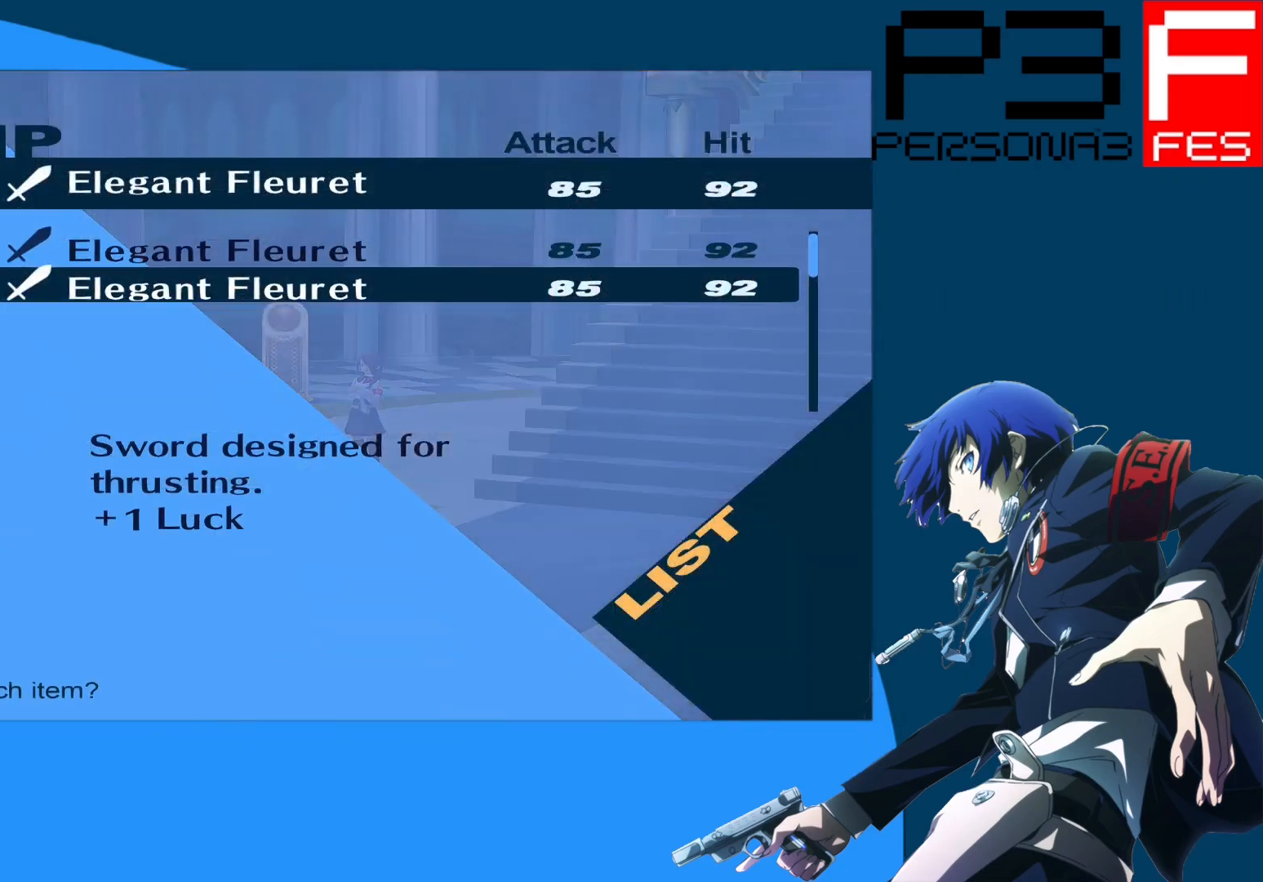
{"buttons": [], "left_stick": "center", "right_stick": "center", "events": [[17, "DPAD_UP", "down"], [133, "DPAD_UP", "up"]]}
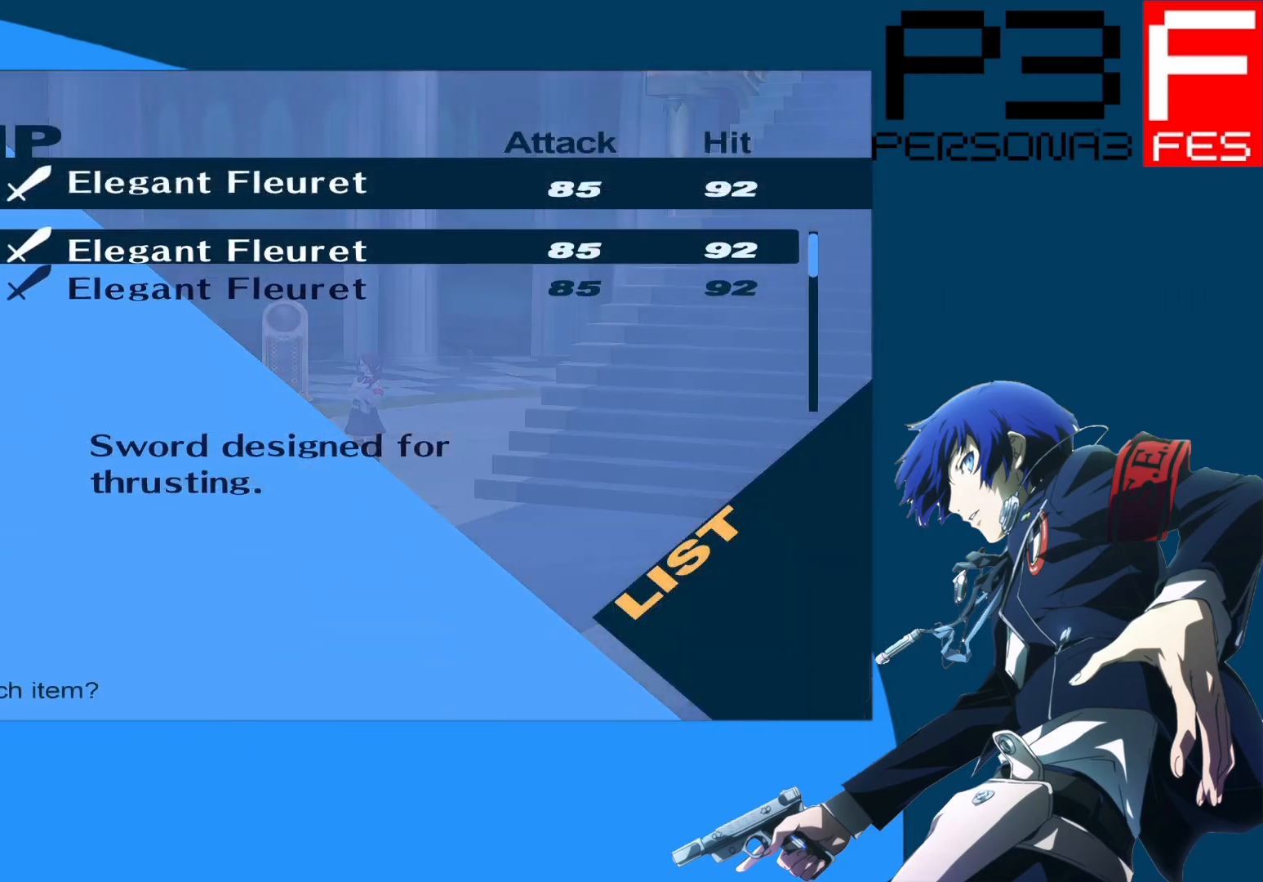
{"buttons": [], "left_stick": "center", "right_stick": "center", "events": [[17, "DPAD_DOWN", "down"], [117, "DPAD_DOWN", "up"]]}
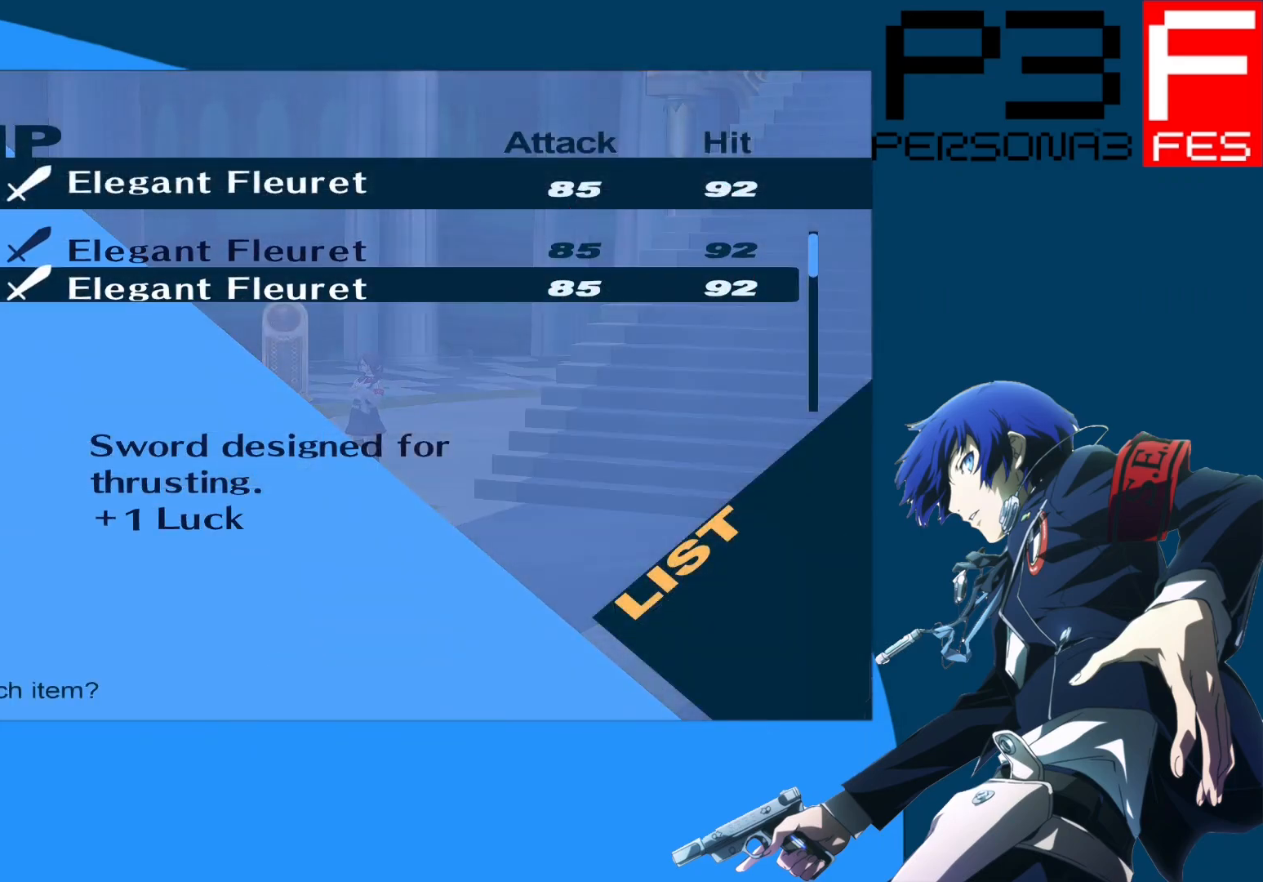
{"buttons": [], "left_stick": "center", "right_stick": "center", "events": []}
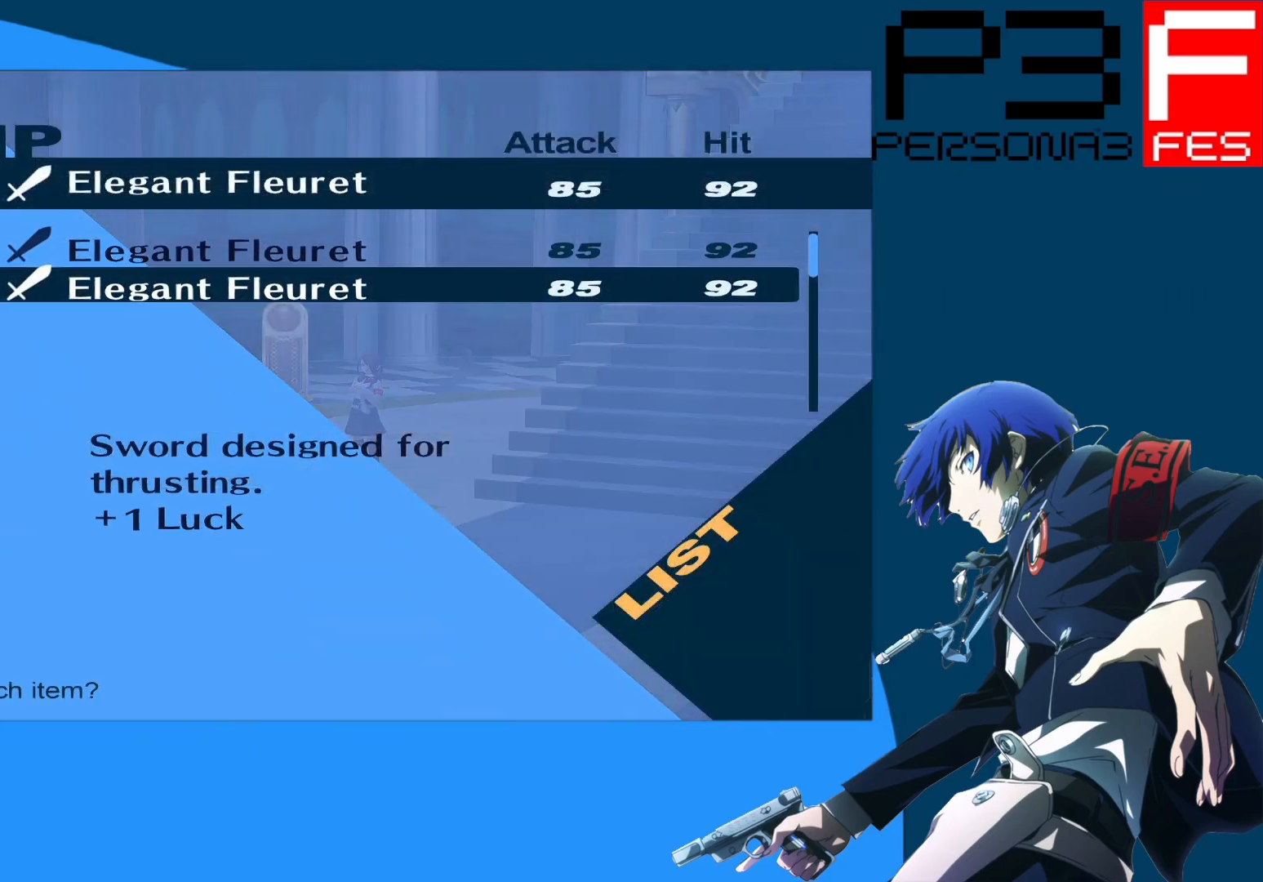
{"buttons": [], "left_stick": "center", "right_stick": "center", "events": [[33, "B", "down"], [183, "B", "up"]]}
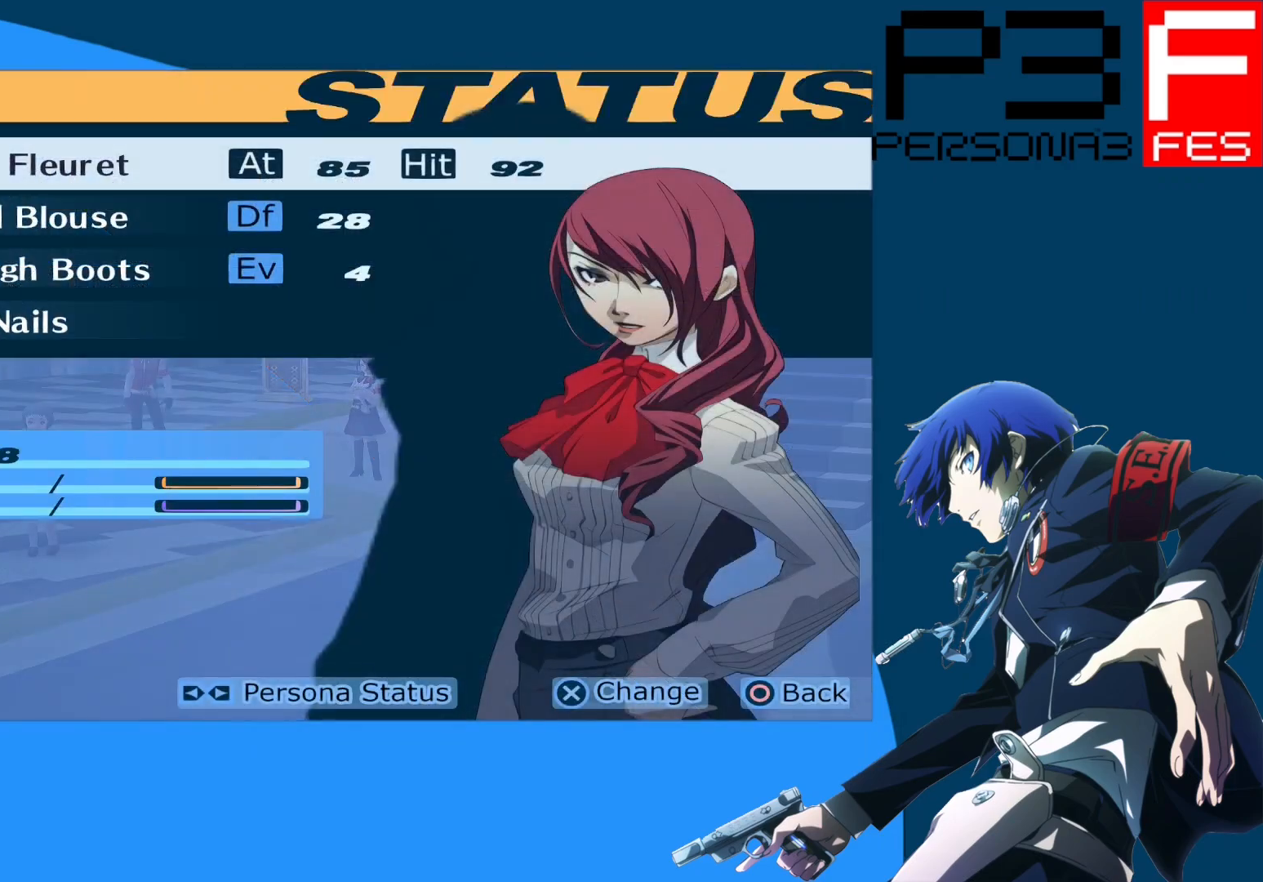
{"buttons": [], "left_stick": "center", "right_stick": "center", "events": [[283, "A", "down"], [467, "A", "up"]]}
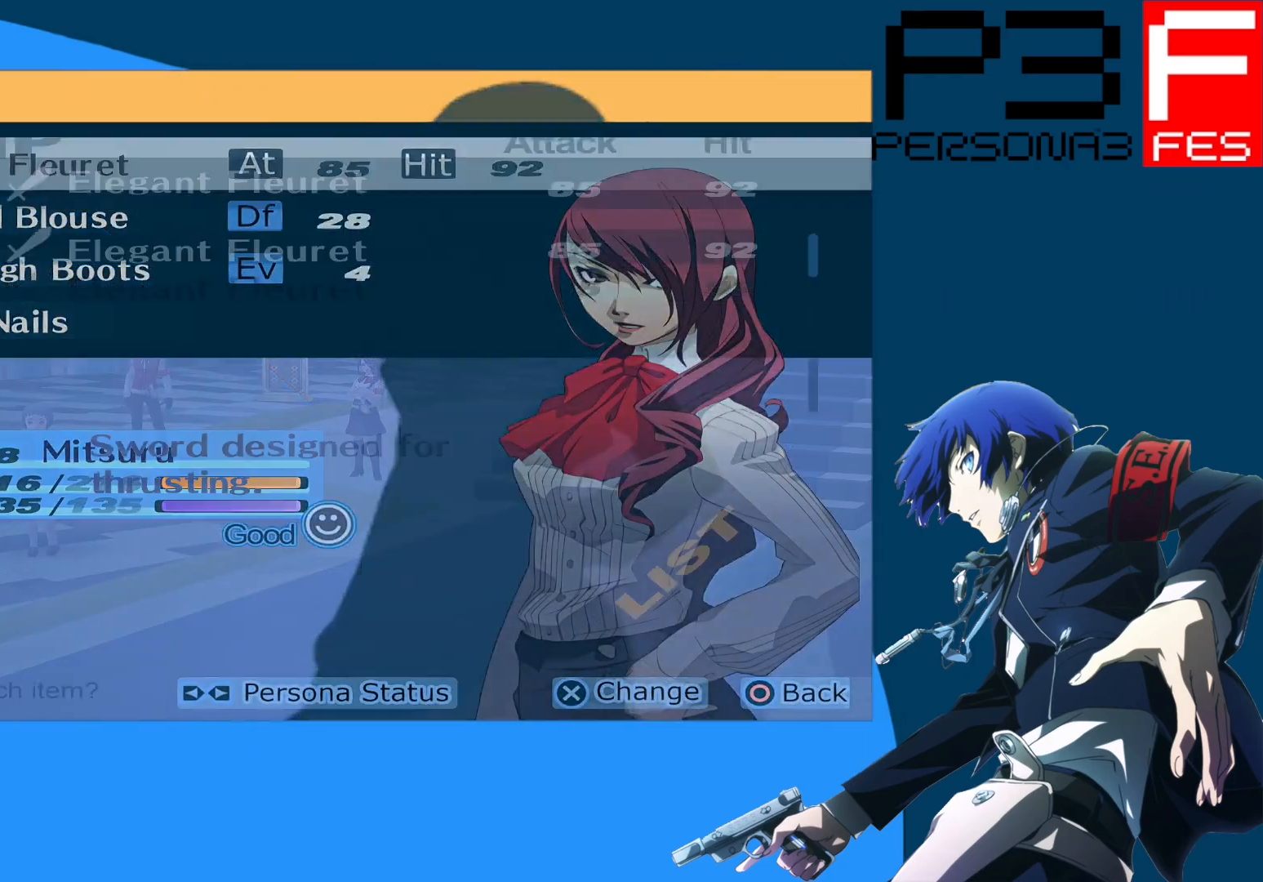
{"buttons": [], "left_stick": "center", "right_stick": "center", "events": []}
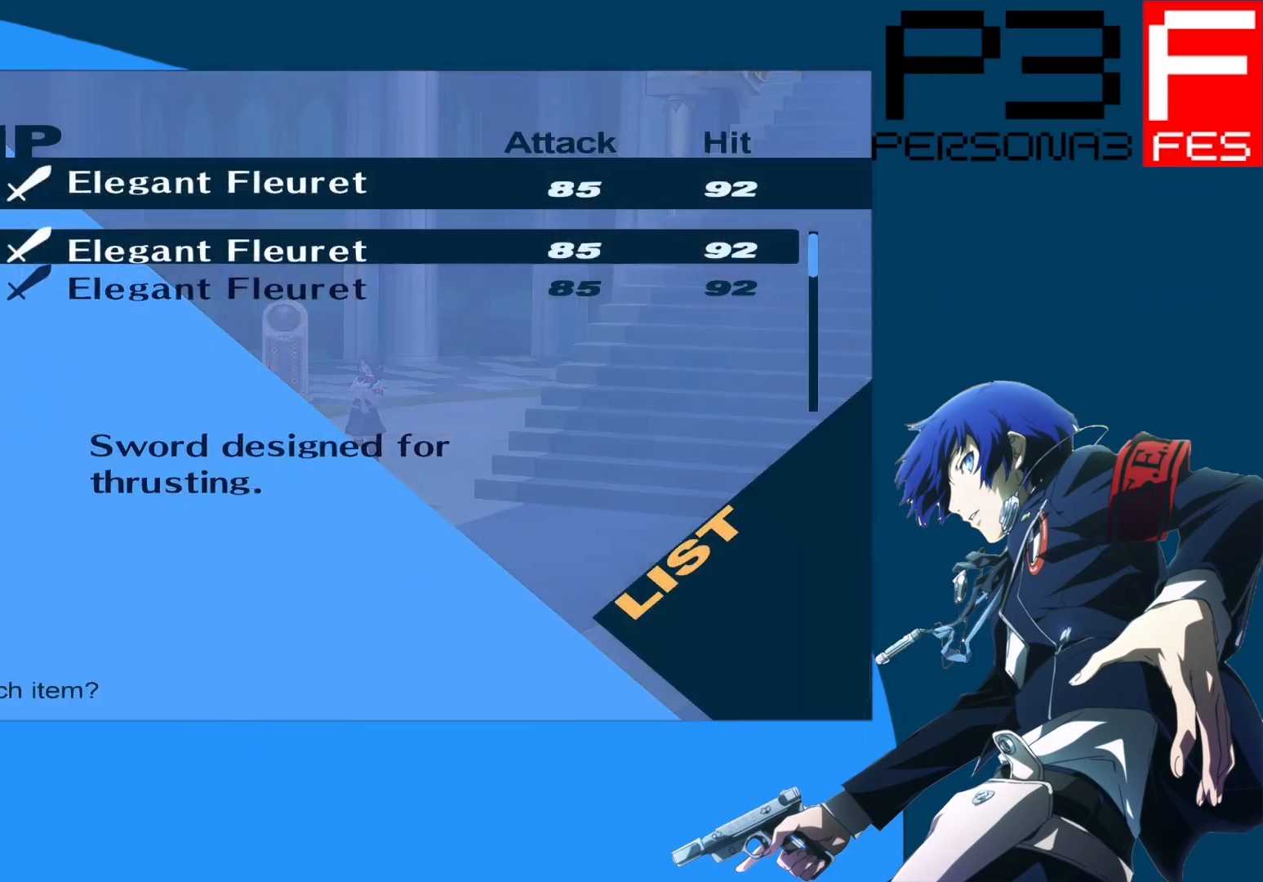
{"buttons": ["DPAD_DOWN"], "left_stick": "center", "right_stick": "center", "events": [[400, "DPAD_DOWN", "down"]]}
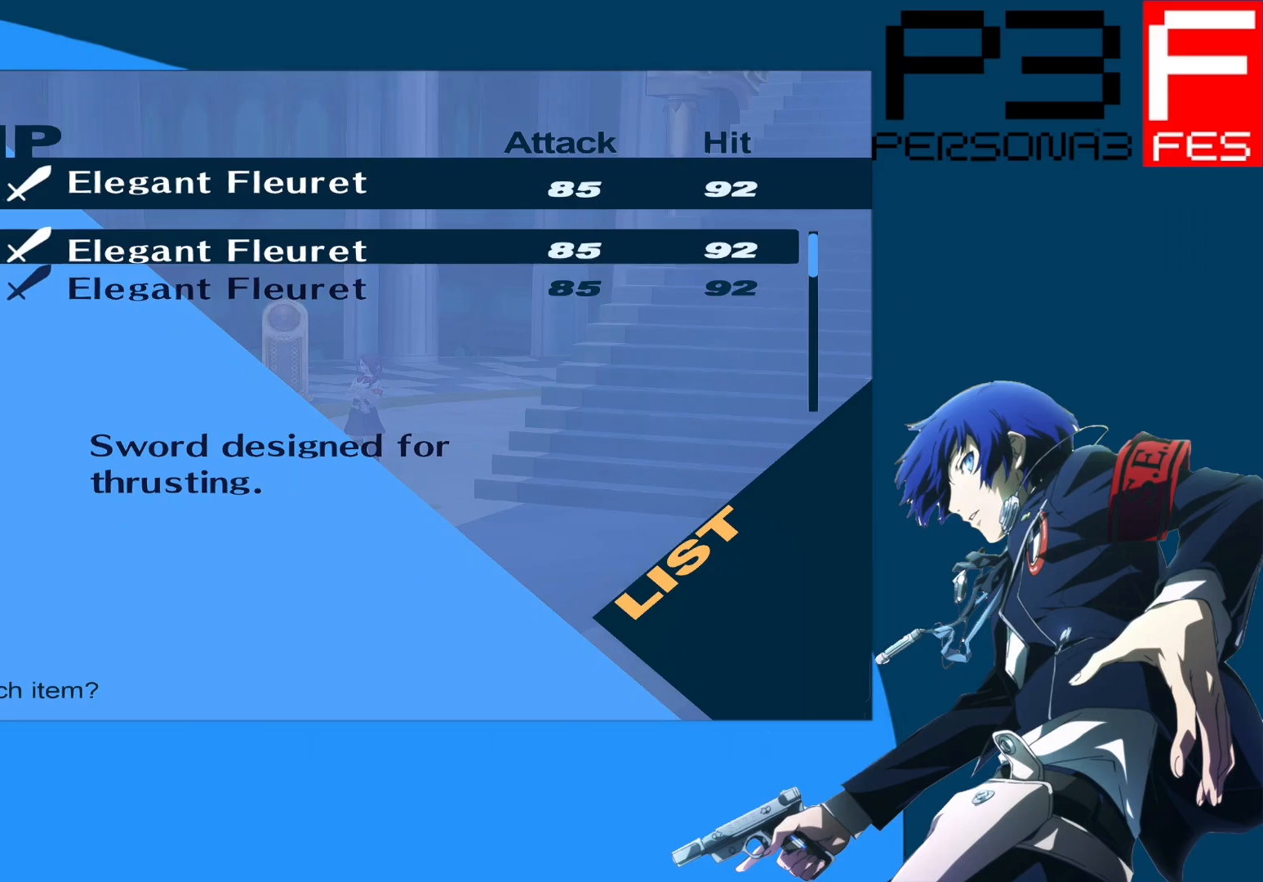
{"buttons": [], "left_stick": "center", "right_stick": "center", "events": [[33, "DPAD_DOWN", "up"], [333, "DPAD_UP", "down"], [450, "DPAD_UP", "up"]]}
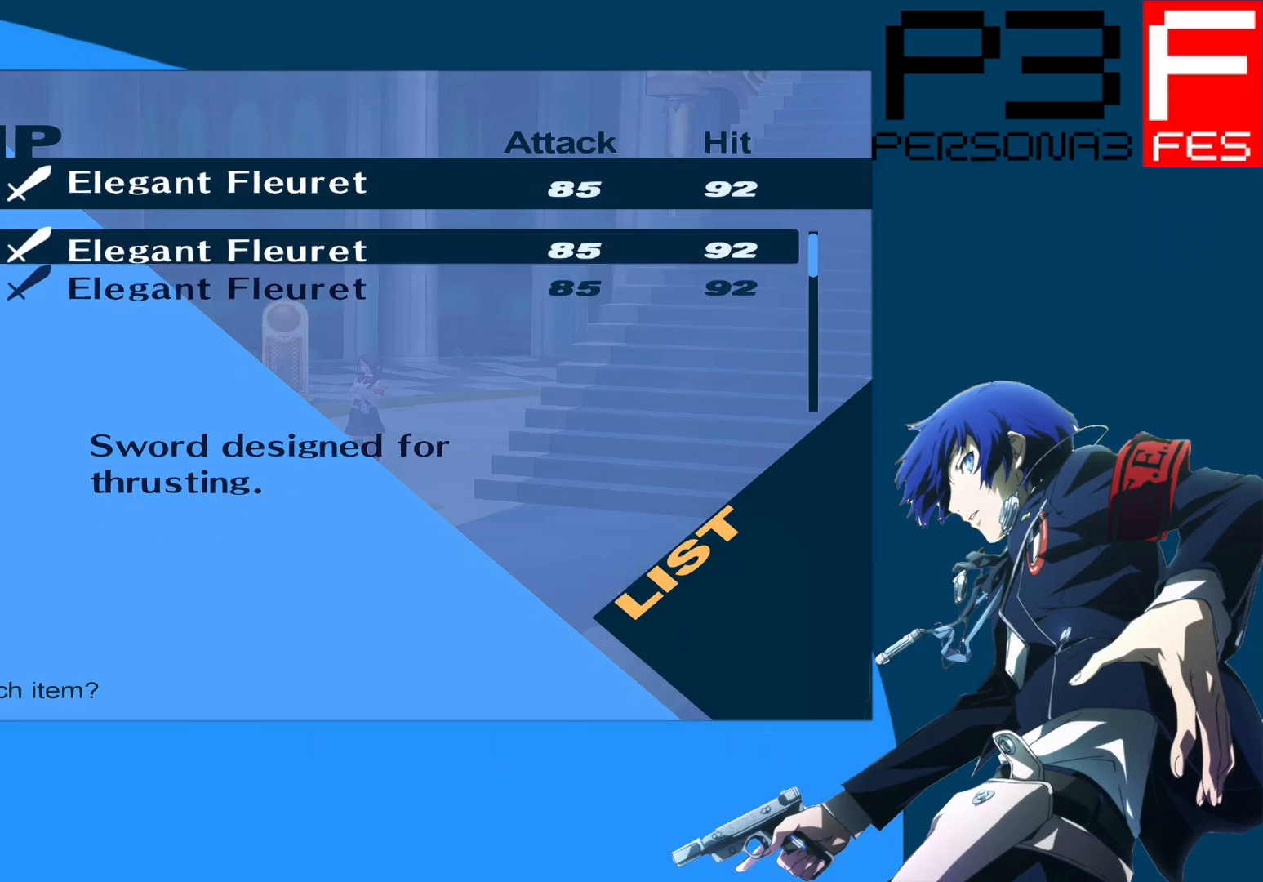
{"buttons": [], "left_stick": "center", "right_stick": "center", "events": [[150, "DPAD_DOWN", "down"], [267, "DPAD_DOWN", "up"], [333, "A", "down"], [500, "A", "up"]]}
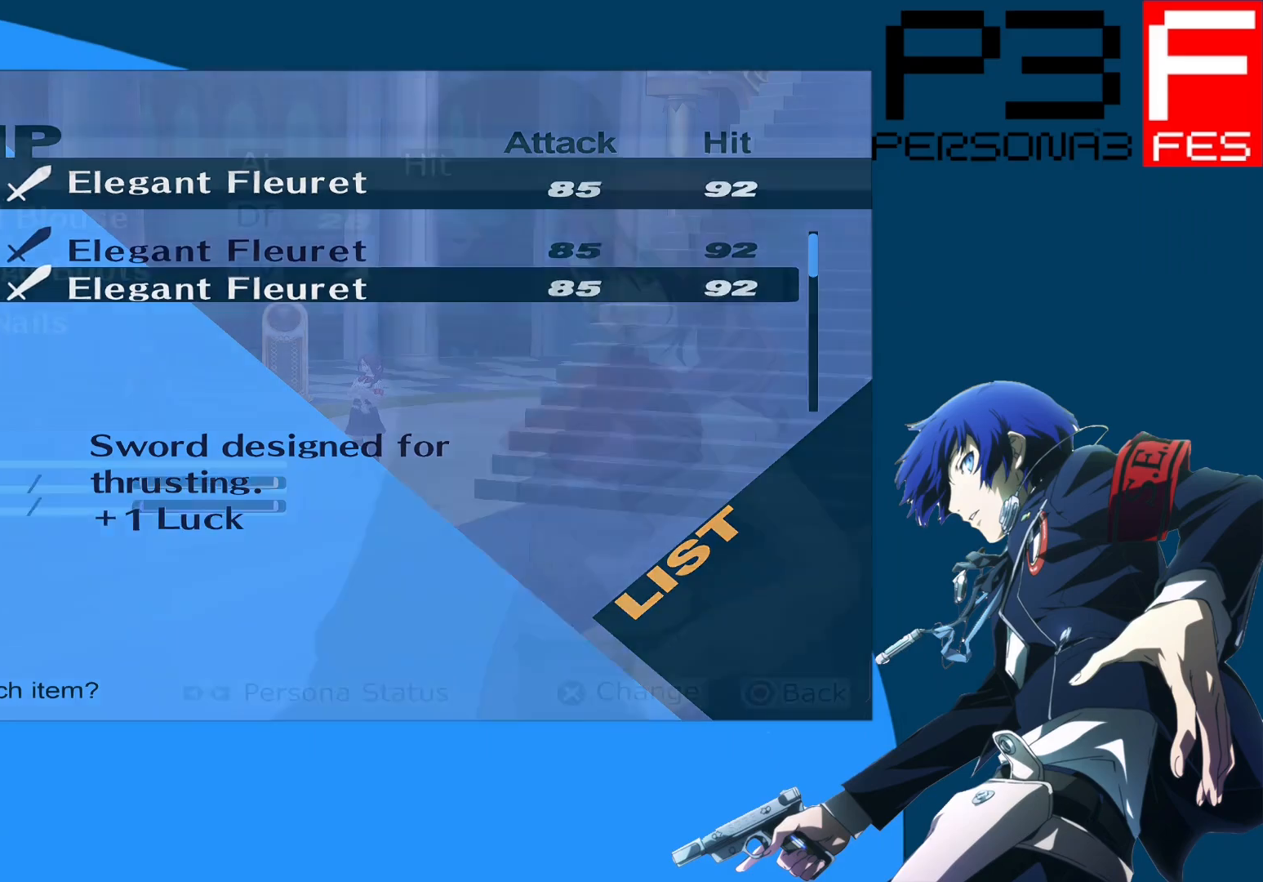
{"buttons": [], "left_stick": "center", "right_stick": "center", "events": [[367, "DPAD_DOWN", "down"], [500, "DPAD_DOWN", "up"]]}
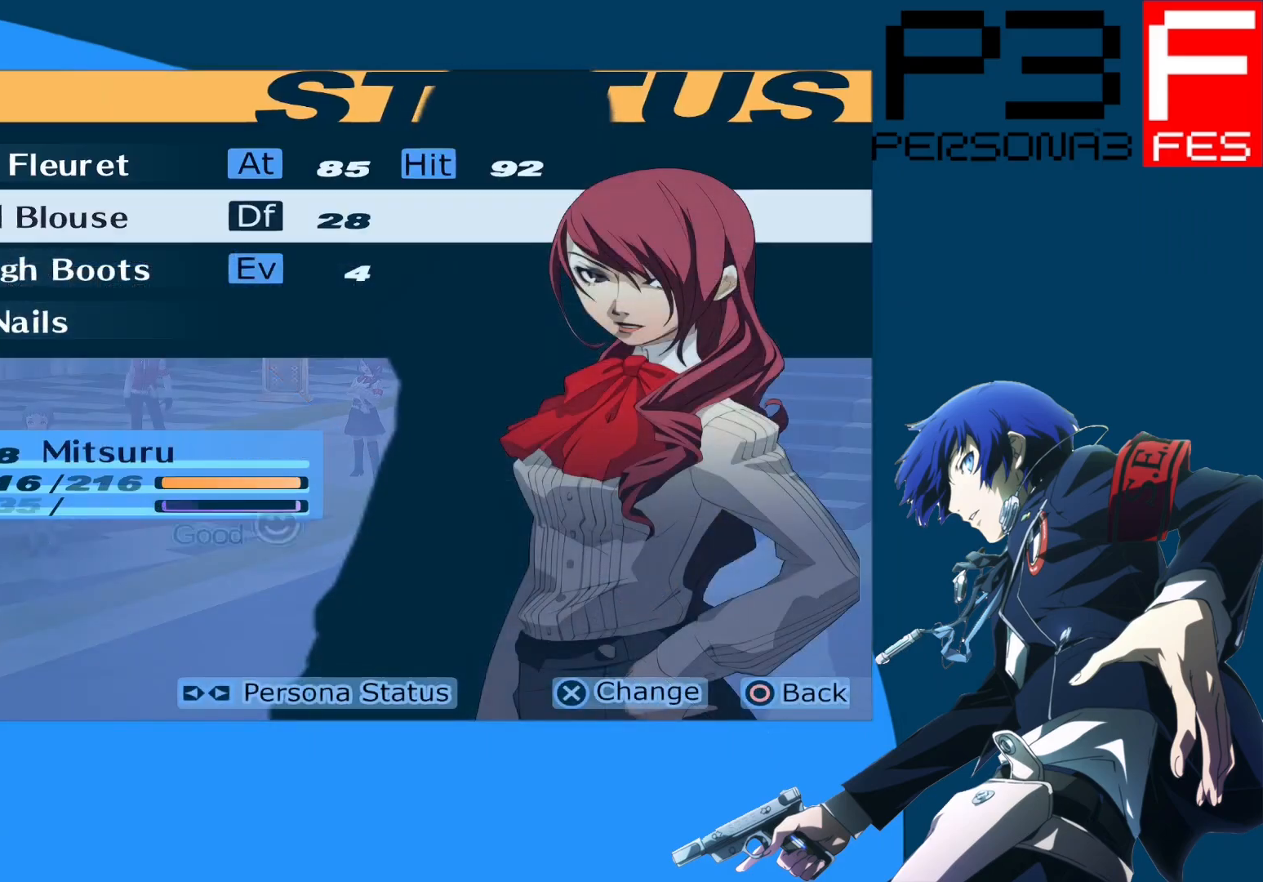
{"buttons": ["A"], "left_stick": "center", "right_stick": "center", "events": [[467, "A", "down"]]}
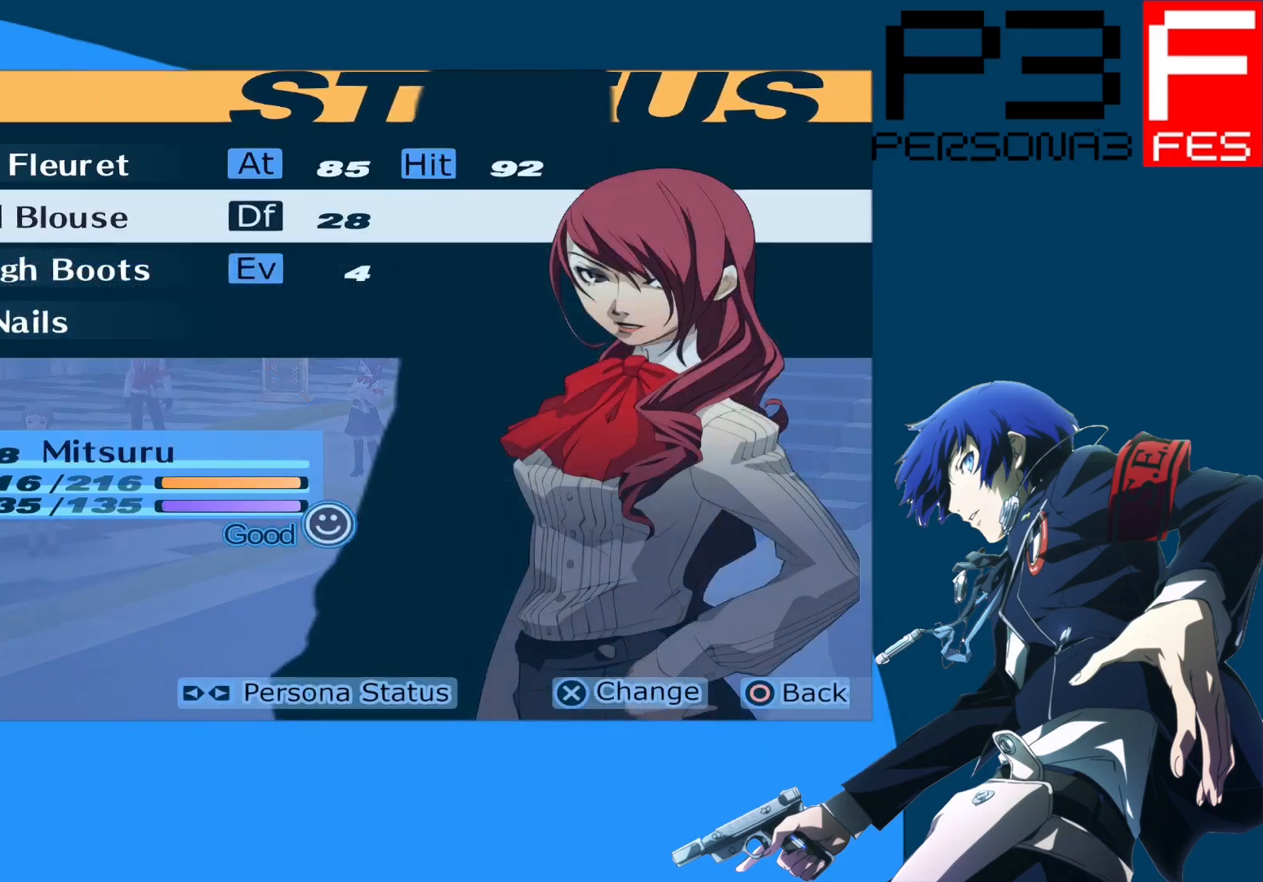
{"buttons": [], "left_stick": "center", "right_stick": "center", "events": [[167, "A", "up"]]}
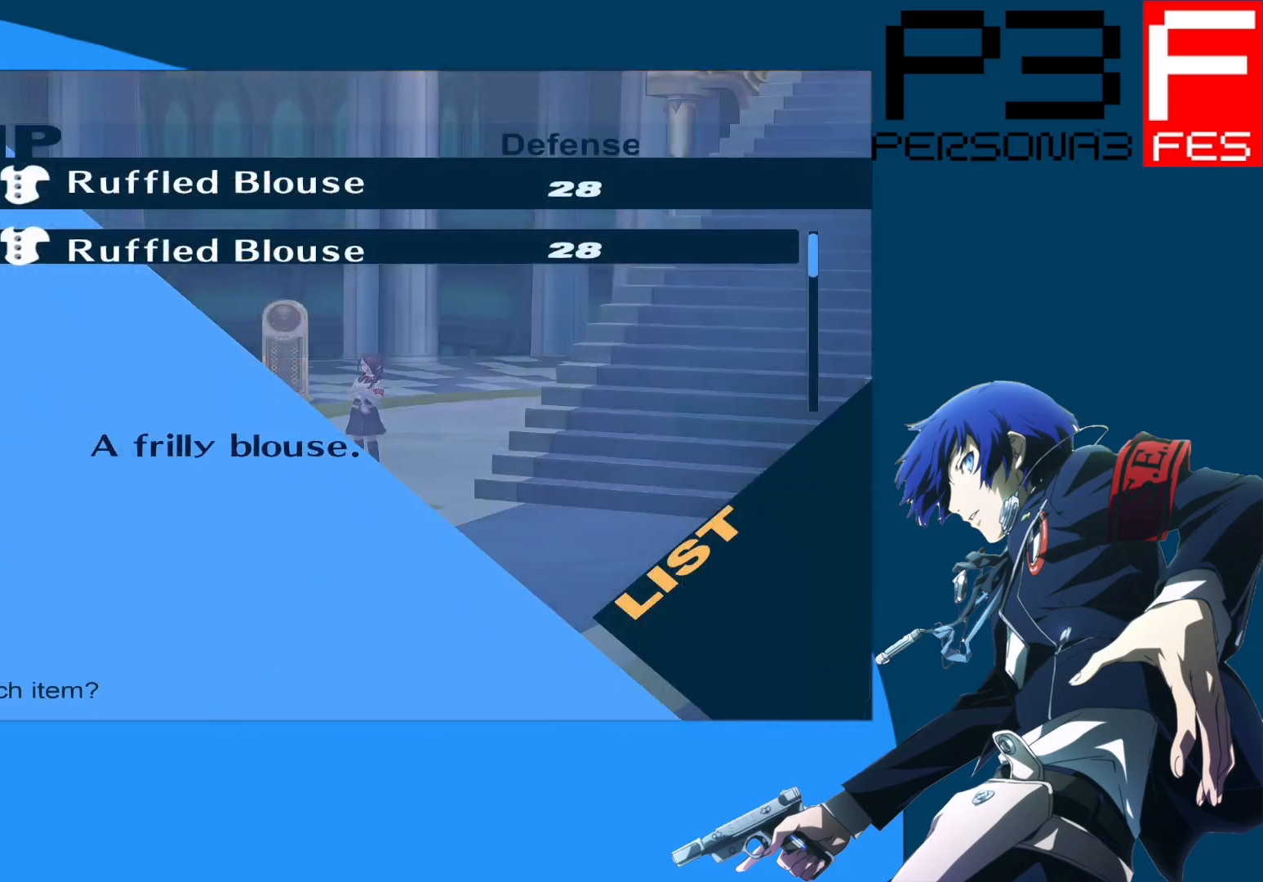
{"buttons": [], "left_stick": "center", "right_stick": "center", "events": [[233, "B", "down"], [400, "B", "up"]]}
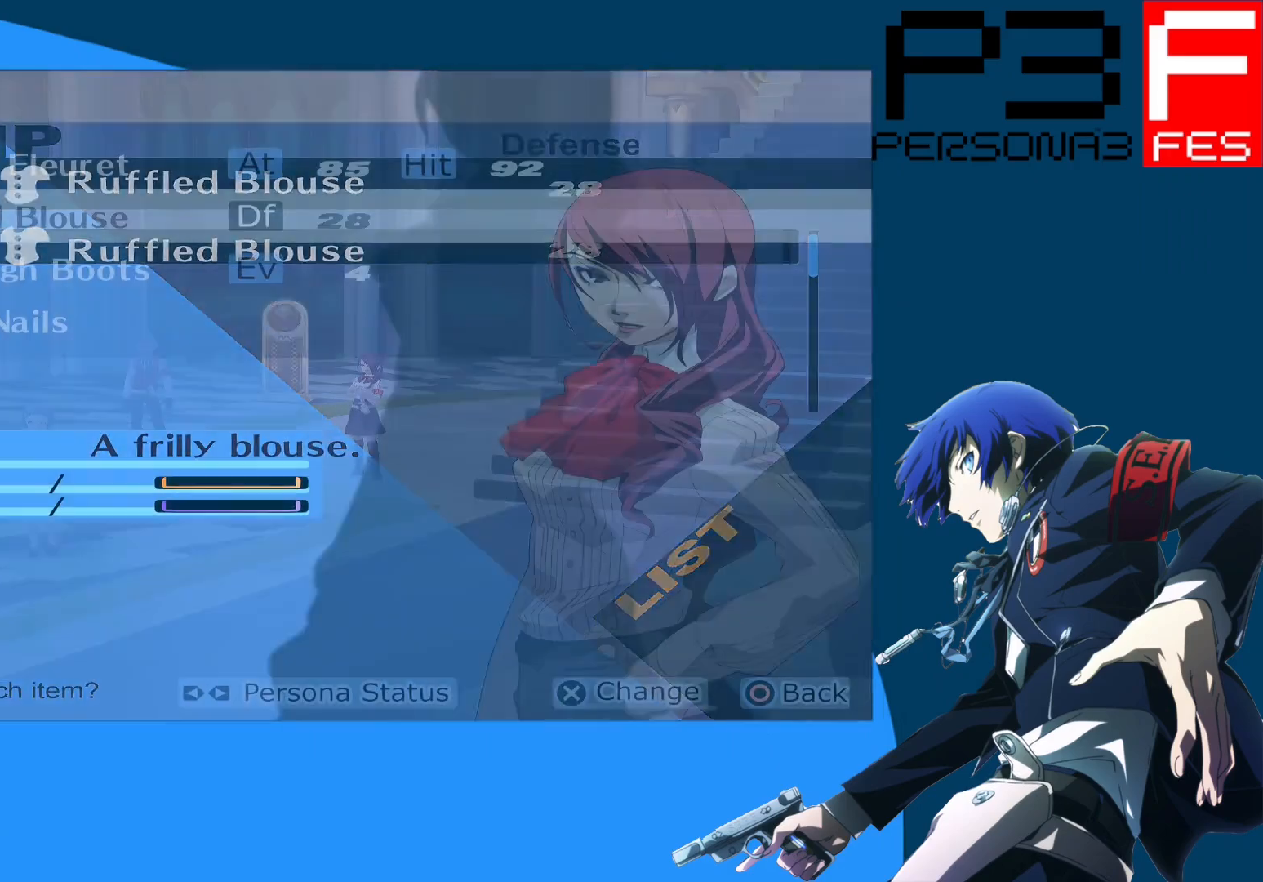
{"buttons": [], "left_stick": "center", "right_stick": "center", "events": [[150, "DPAD_DOWN", "down"], [300, "DPAD_DOWN", "up"]]}
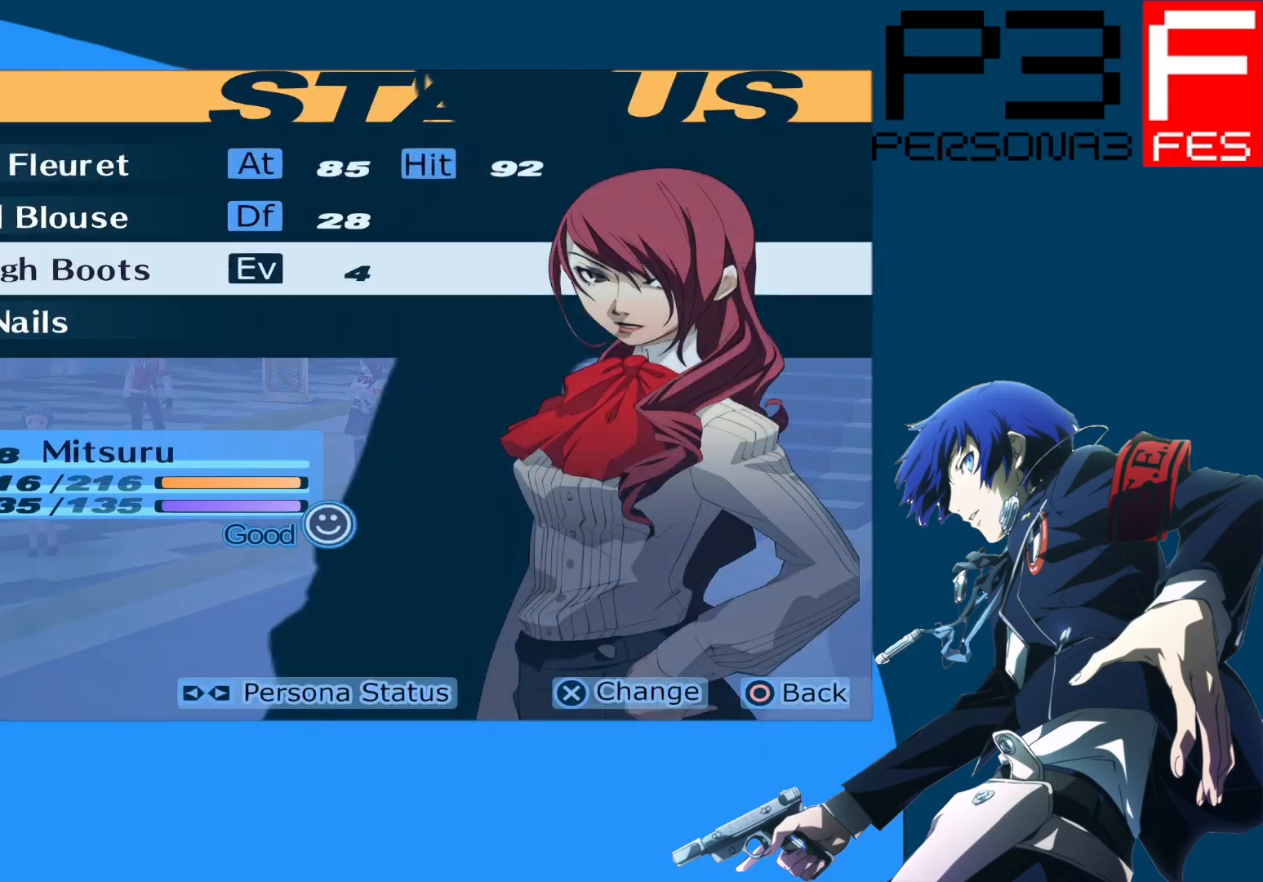
{"buttons": [], "left_stick": "center", "right_stick": "center", "events": [[133, "DPAD_DOWN", "down"], [267, "DPAD_DOWN", "up"]]}
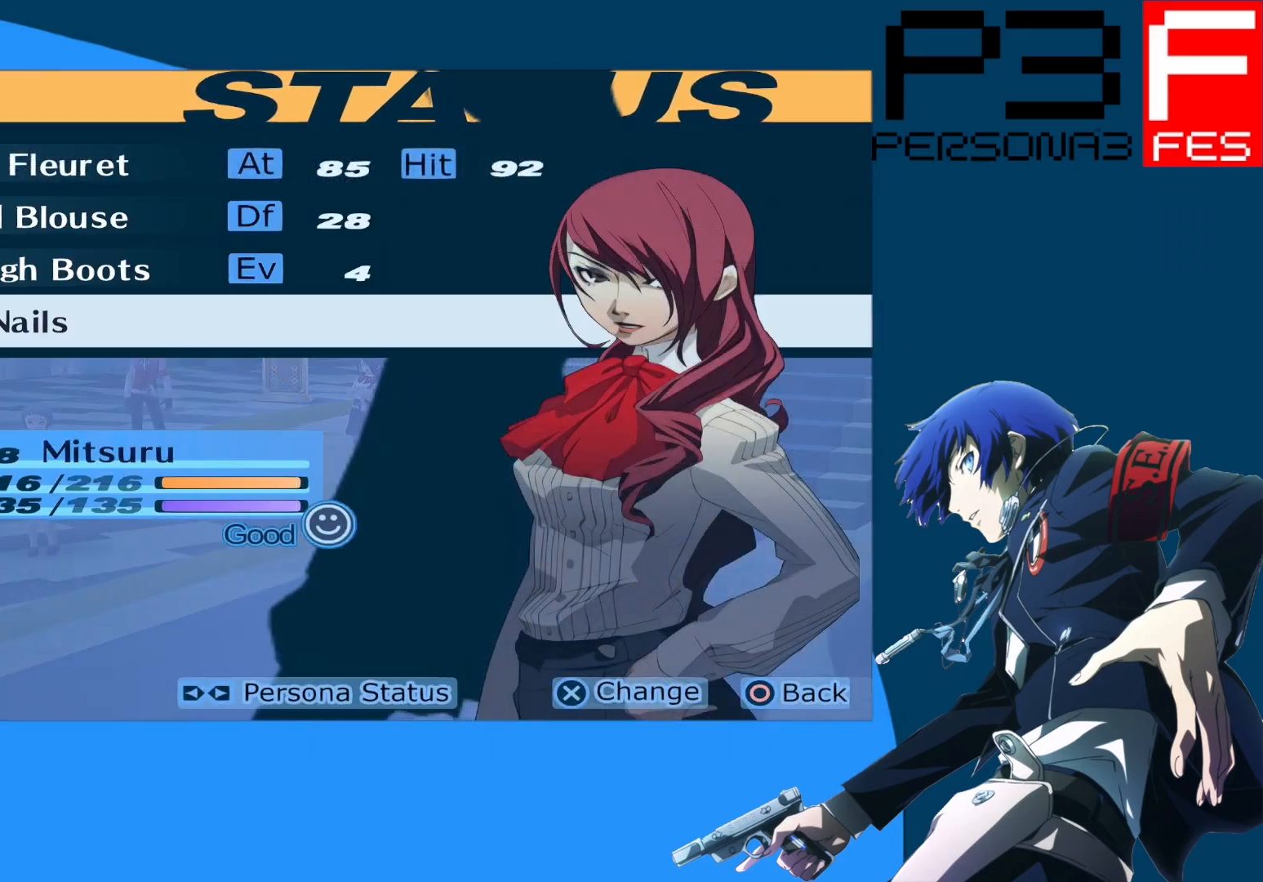
{"buttons": [], "left_stick": "center", "right_stick": "center", "events": [[83, "A", "down"], [233, "A", "up"]]}
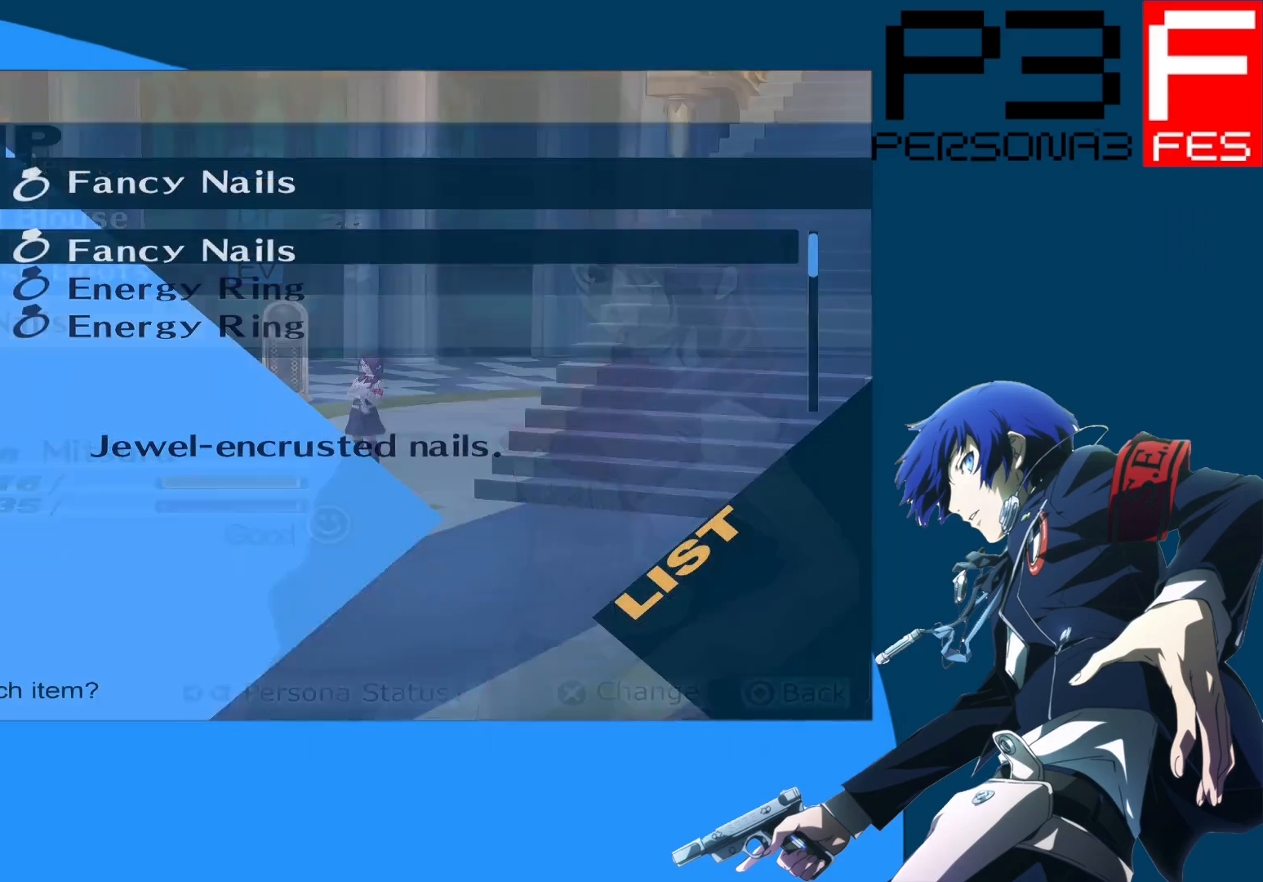
{"buttons": [], "left_stick": "center", "right_stick": "center", "events": [[300, "DPAD_DOWN", "down"], [433, "DPAD_DOWN", "up"]]}
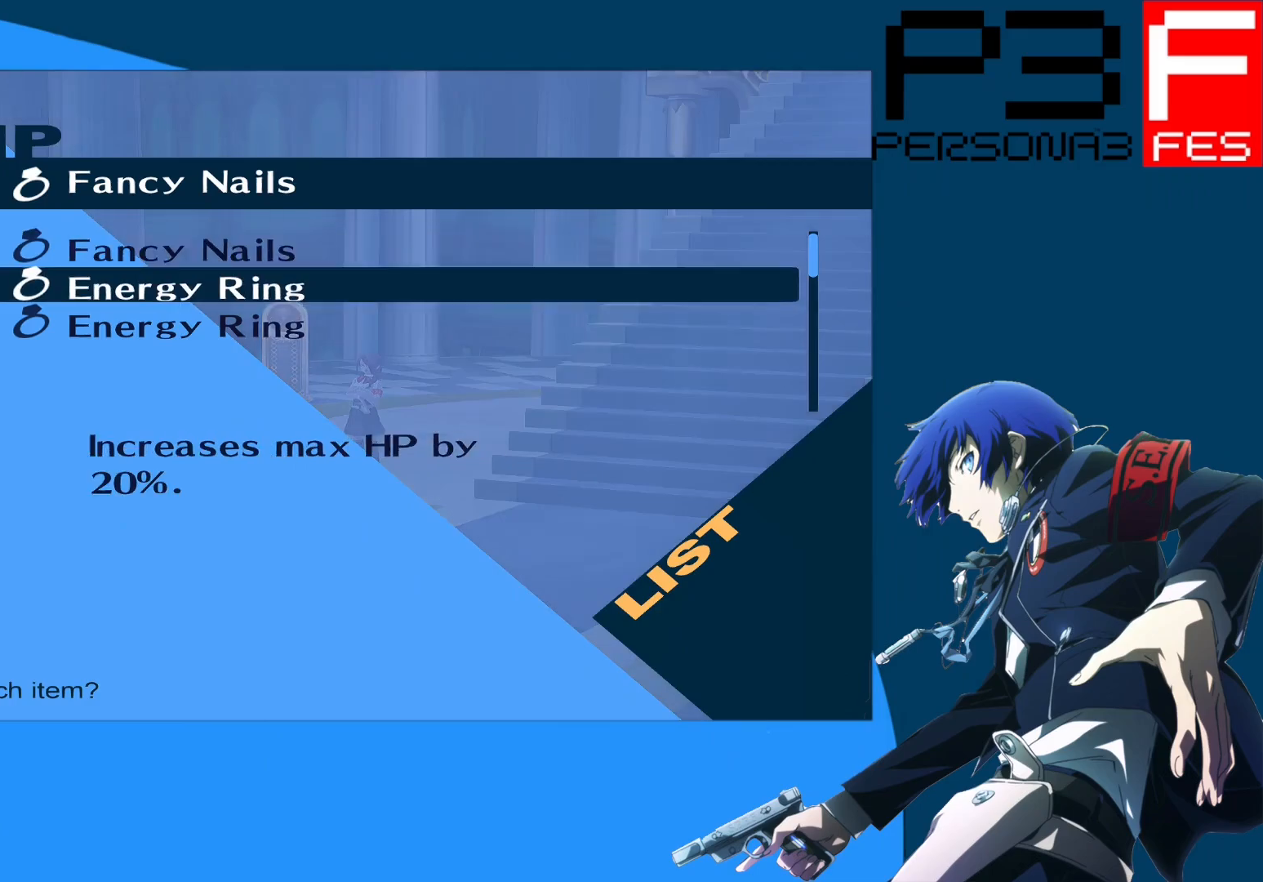
{"buttons": [], "left_stick": "center", "right_stick": "center", "events": []}
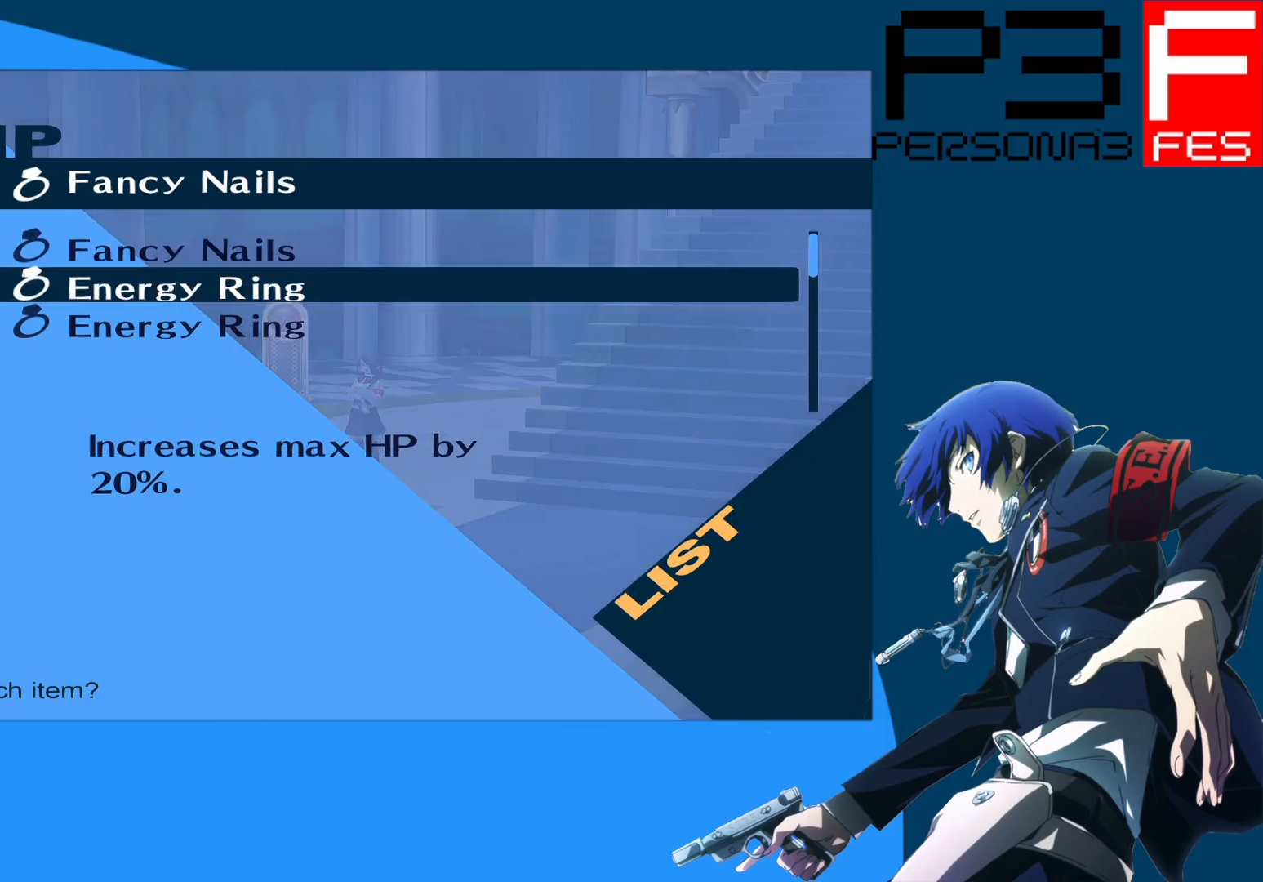
{"buttons": [], "left_stick": "center", "right_stick": "center", "events": []}